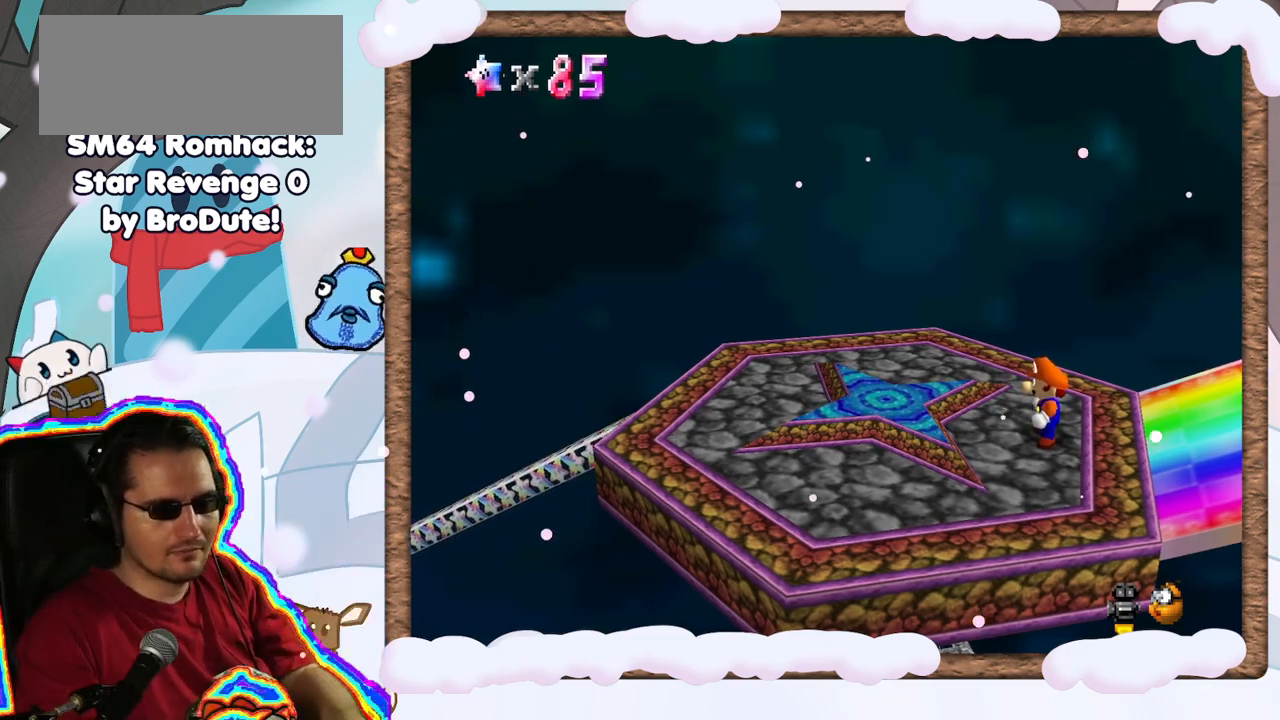
Gameplay with a controller (Nintendo layout); each line is a JSON object with the inputs held at the frame after it (dt_ms = milliseconds from this image to that frame). "events" lists button and stick changes between this image and that frame as [ms after this image, input, new state], when the widget could be followed in between. Not read: L3 R3.
{"dt_ms": 500, "buttons": [], "left_stick": "left", "events": [[117, "left_stick", "up"], [167, "left_stick", "up-left"], [483, "left_stick", "left"]]}
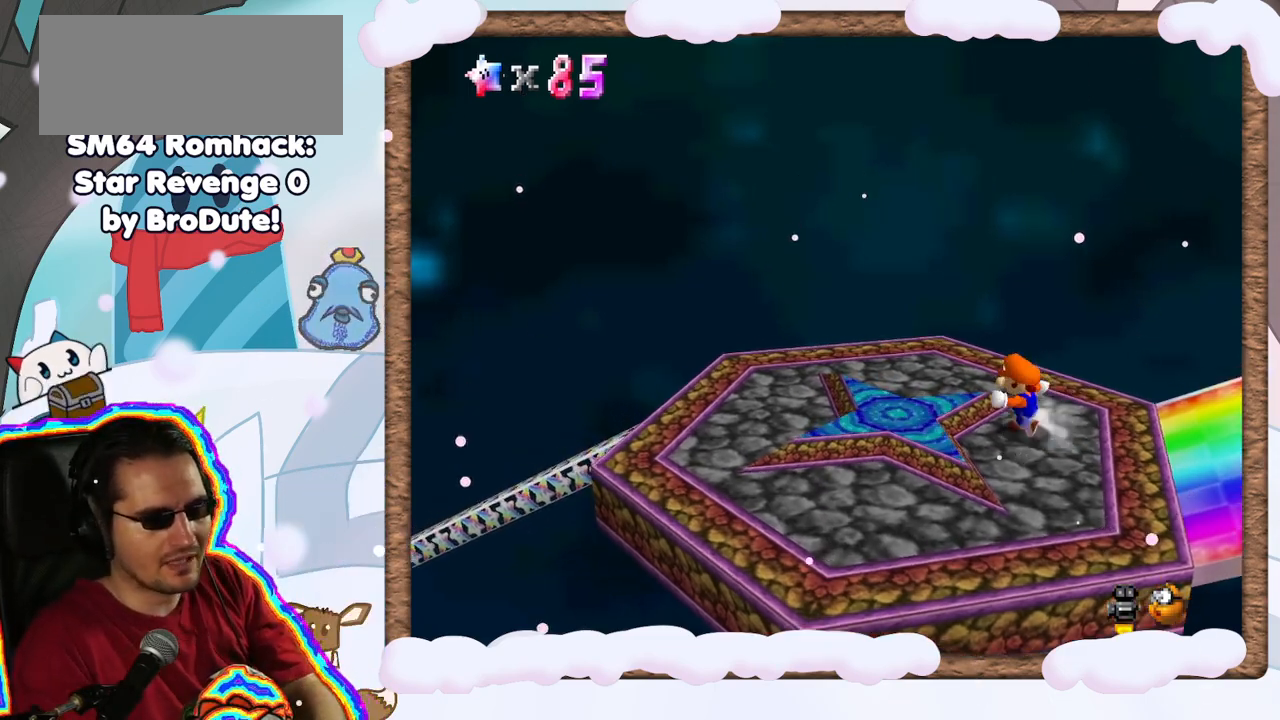
{"dt_ms": 500, "buttons": [], "left_stick": "center", "events": [[450, "left_stick", "center"]]}
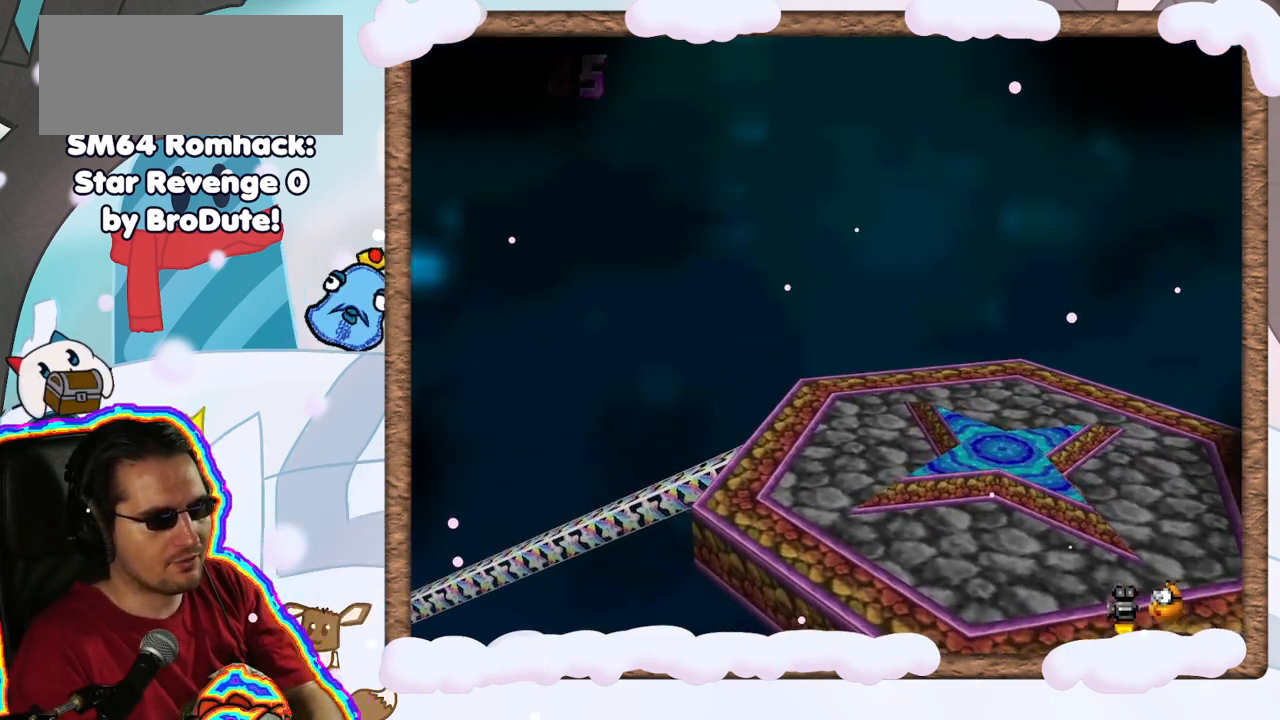
{"dt_ms": 500, "buttons": [], "left_stick": "center", "events": []}
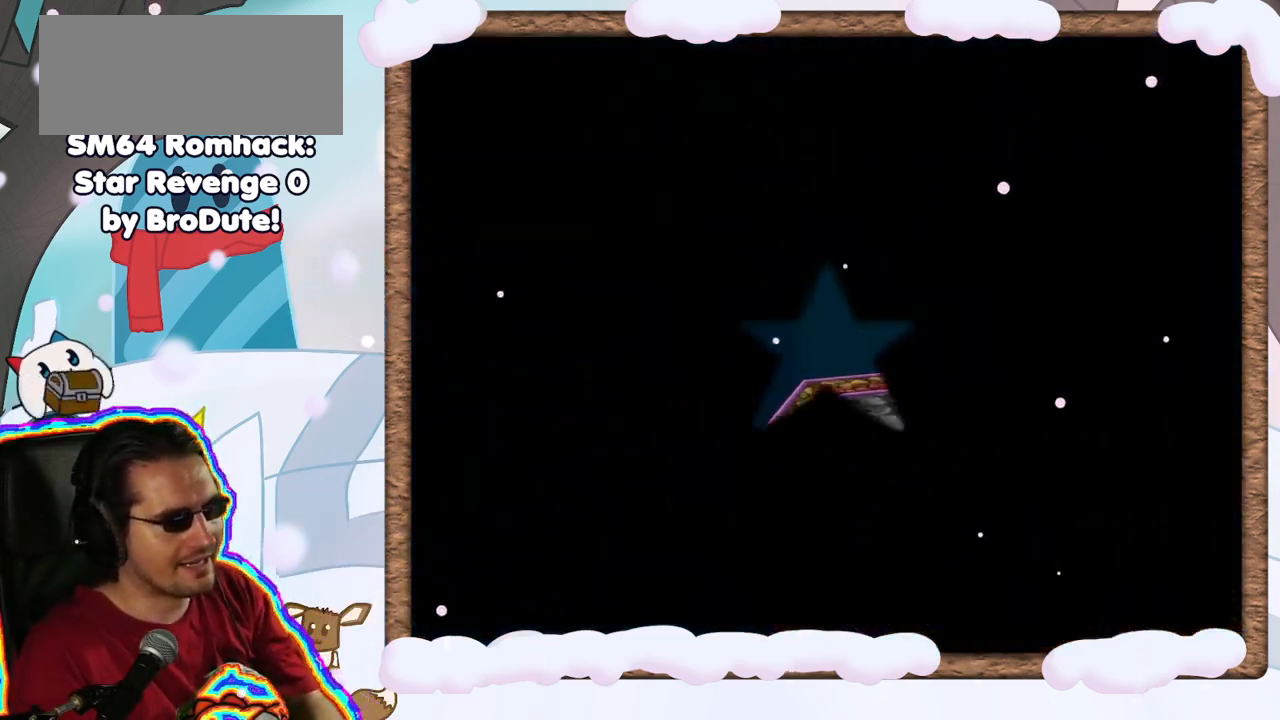
{"dt_ms": 500, "buttons": [], "left_stick": "center", "events": []}
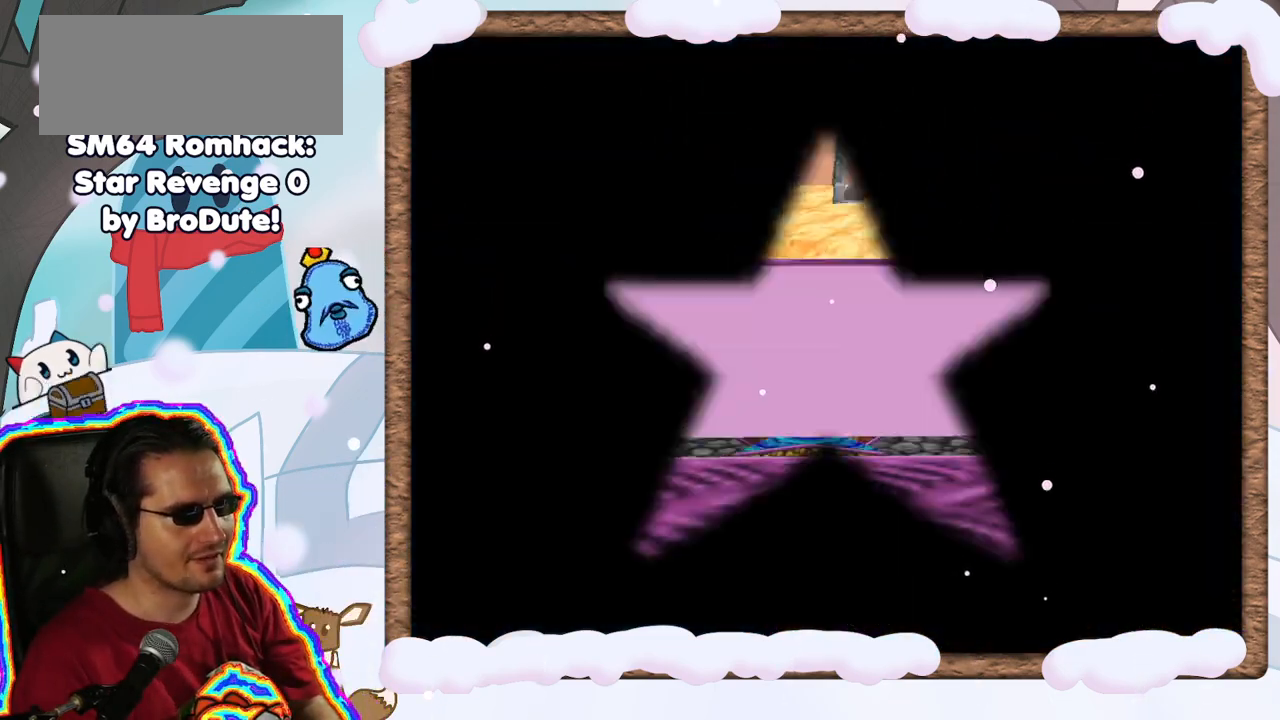
{"dt_ms": 500, "buttons": [], "left_stick": "center", "events": []}
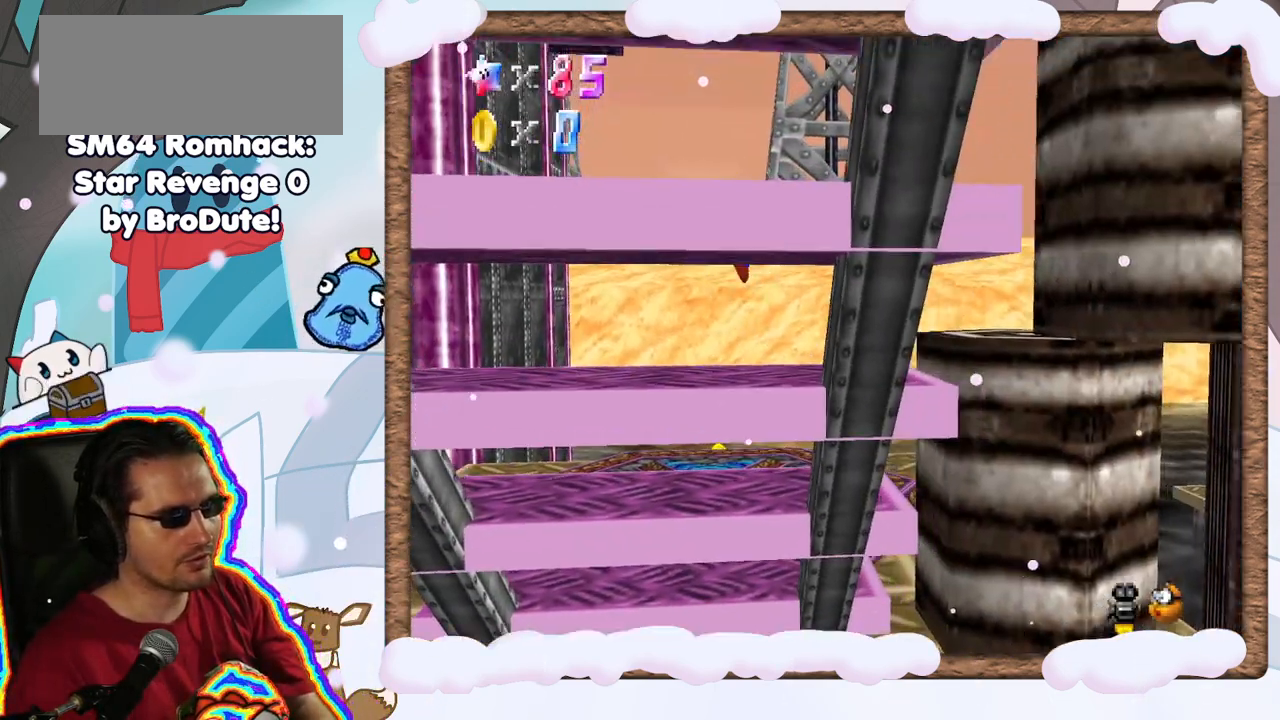
{"dt_ms": 500, "buttons": ["C_LEFT"], "left_stick": "center", "events": [[50, "C_LEFT", "down"], [150, "C_LEFT", "up"], [283, "C_LEFT", "down"], [383, "C_LEFT", "up"], [483, "C_LEFT", "down"]]}
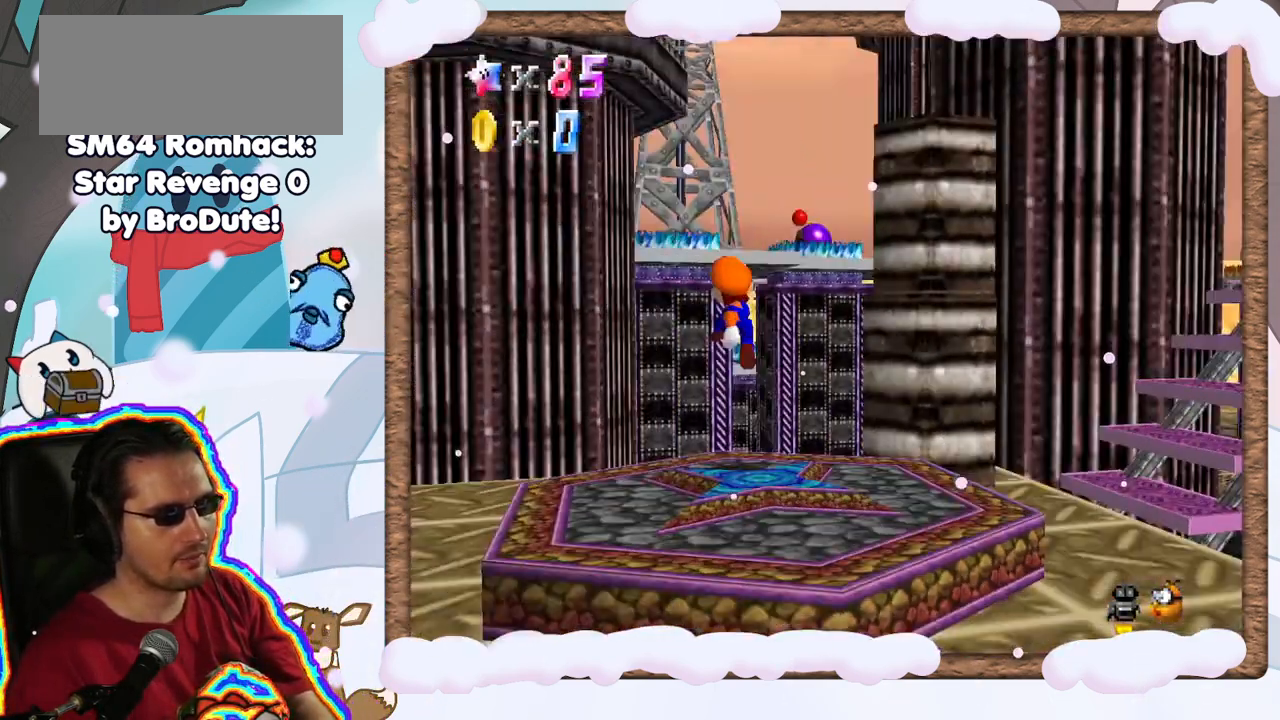
{"dt_ms": 500, "buttons": [], "left_stick": "left", "events": [[100, "C_LEFT", "up"], [500, "left_stick", "left"]]}
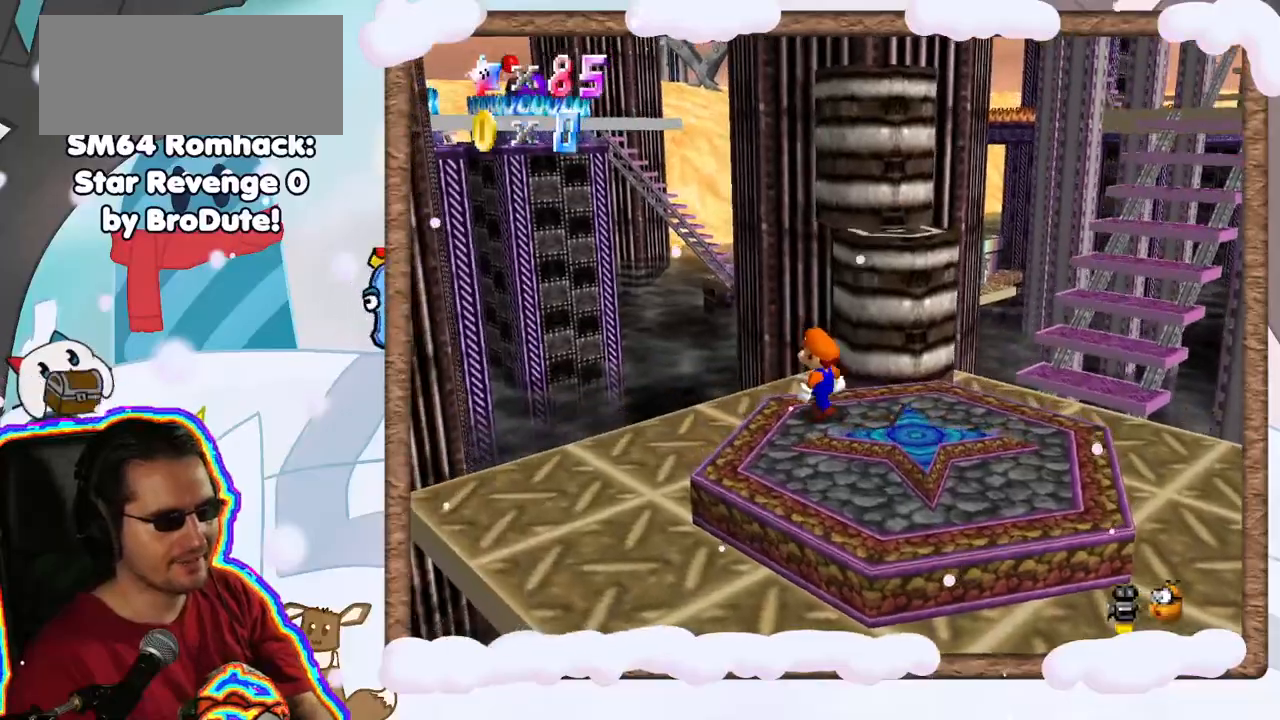
{"dt_ms": 500, "buttons": ["C_LEFT"], "left_stick": "down-left", "events": [[50, "left_stick", "down-left"], [333, "left_stick", "down"], [450, "left_stick", "down-left"], [483, "C_LEFT", "down"]]}
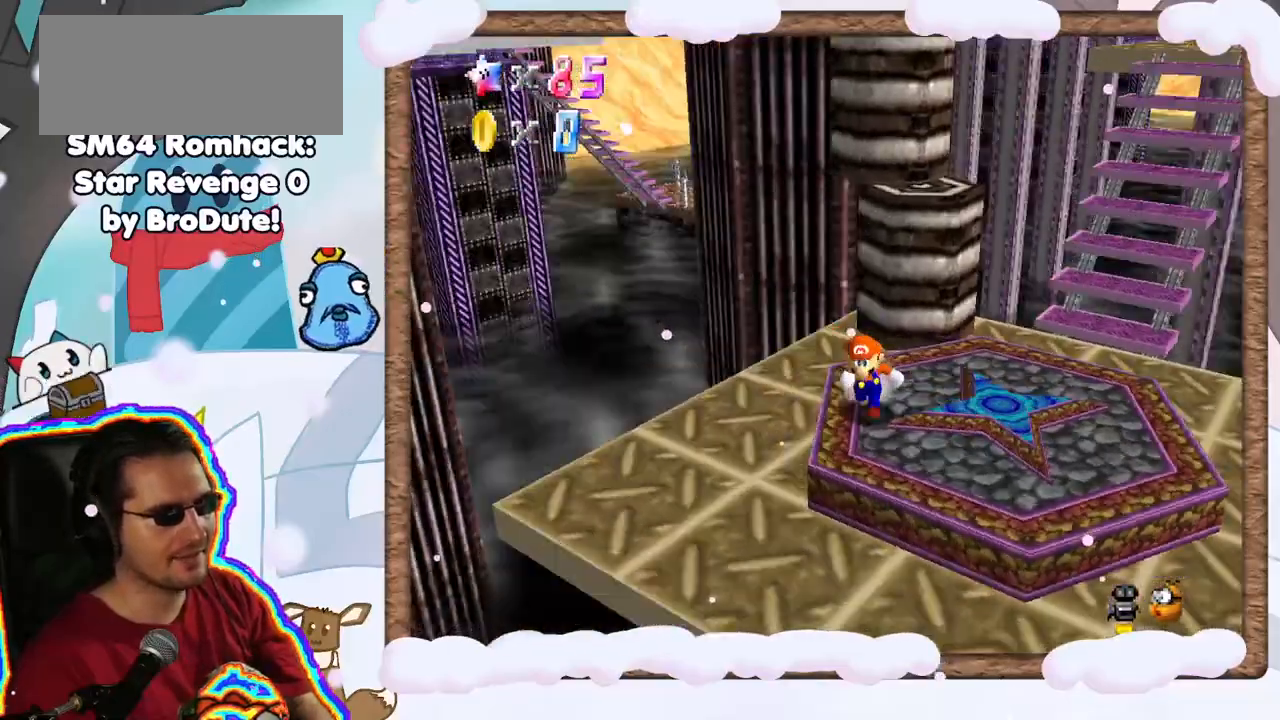
{"dt_ms": 500, "buttons": ["C_RIGHT"], "left_stick": "center", "events": [[83, "C_LEFT", "up"], [250, "C_RIGHT", "down"], [350, "C_RIGHT", "up"], [400, "left_stick", "center"], [433, "C_RIGHT", "down"]]}
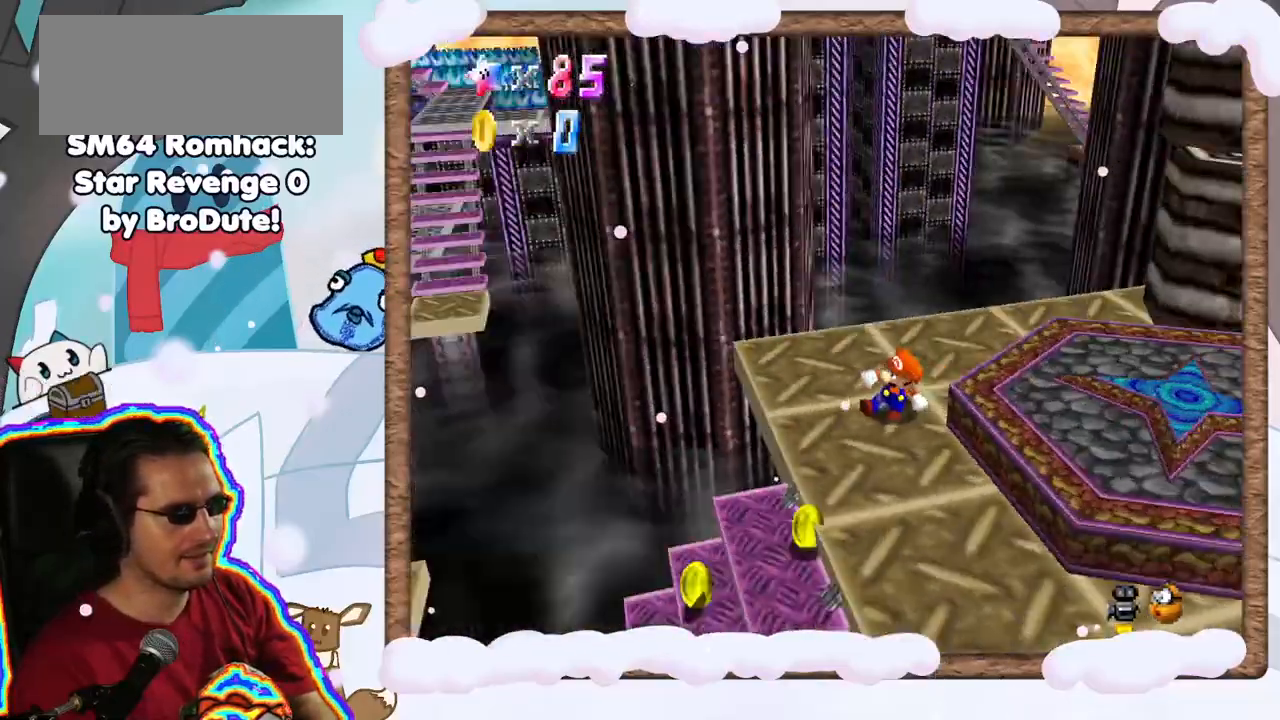
{"dt_ms": 1000, "buttons": [], "left_stick": "up-left", "events": [[33, "C_RIGHT", "up"], [217, "C_RIGHT", "down"], [233, "left_stick", "down"], [300, "left_stick", "down-left"], [350, "C_RIGHT", "up"], [500, "DPAD_RIGHT", "down"], [517, "left_stick", "left"], [567, "DPAD_RIGHT", "up"], [833, "left_stick", "up-left"]]}
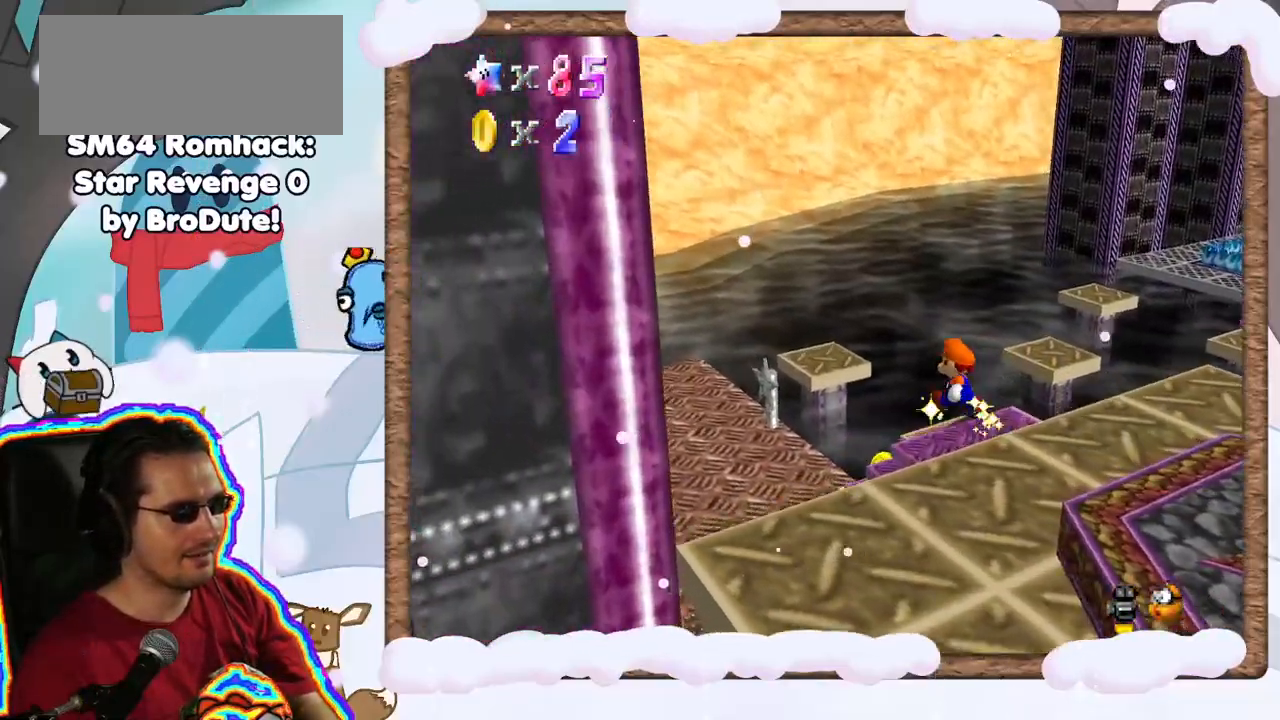
{"dt_ms": 500, "buttons": ["C_RIGHT"], "left_stick": "center", "events": [[50, "C_LEFT", "down"], [100, "left_stick", "center"], [167, "C_LEFT", "up"], [450, "C_RIGHT", "down"]]}
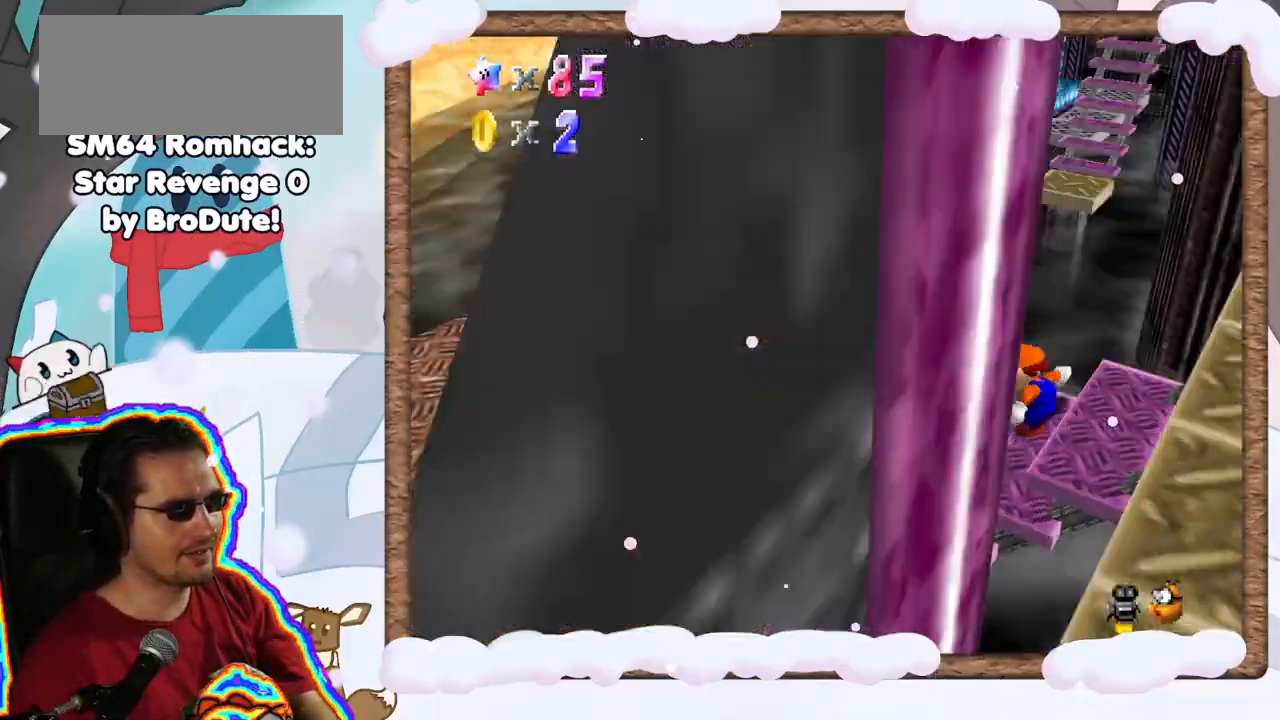
{"dt_ms": 500, "buttons": [], "left_stick": "up-left", "events": [[100, "C_RIGHT", "up"], [183, "C_RIGHT", "down"], [283, "C_RIGHT", "up"], [300, "left_stick", "up-left"]]}
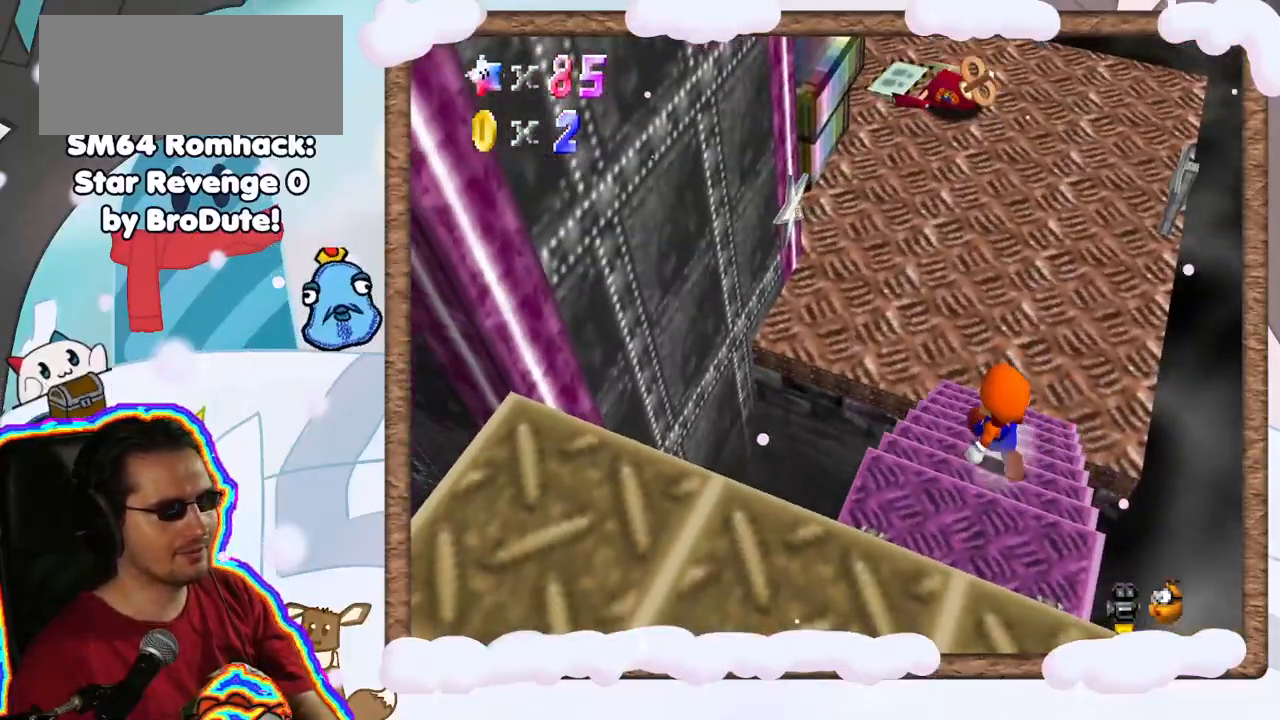
{"dt_ms": 500, "buttons": [], "left_stick": "up", "events": [[17, "left_stick", "up"]]}
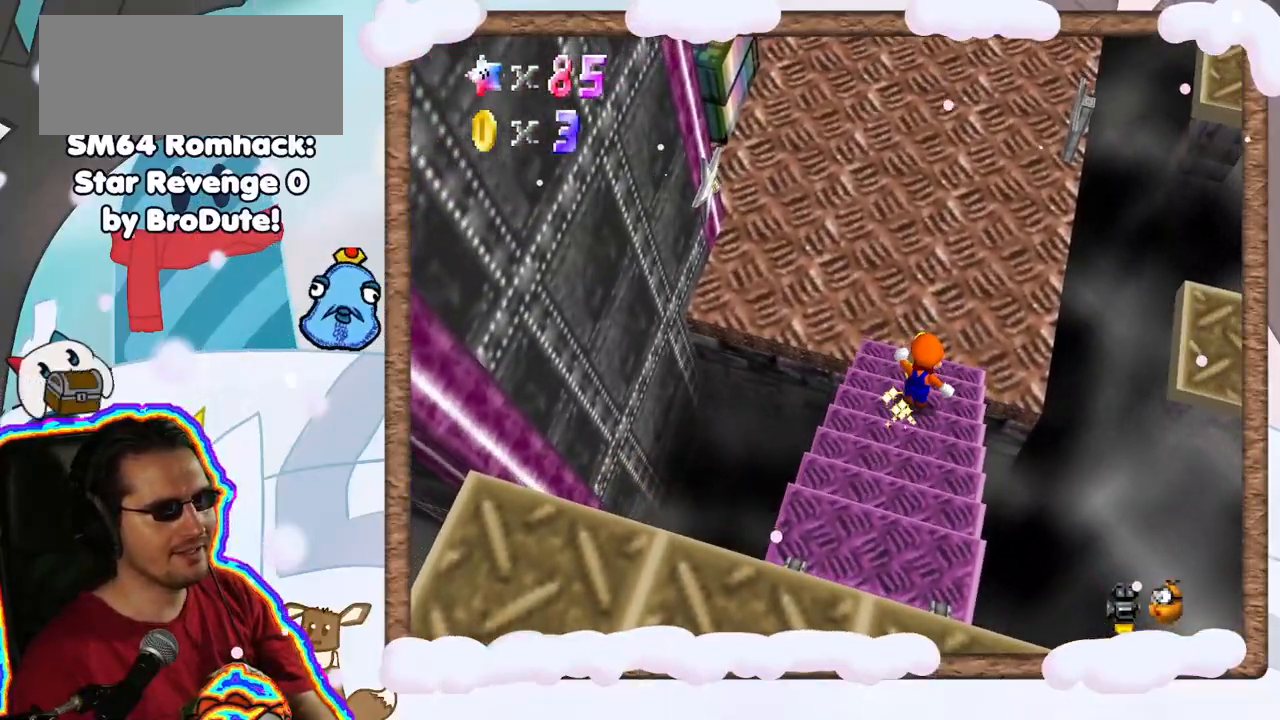
{"dt_ms": 500, "buttons": [], "left_stick": "center", "events": [[367, "C_LEFT", "down"], [400, "left_stick", "up-left"], [500, "C_LEFT", "up"], [500, "left_stick", "center"]]}
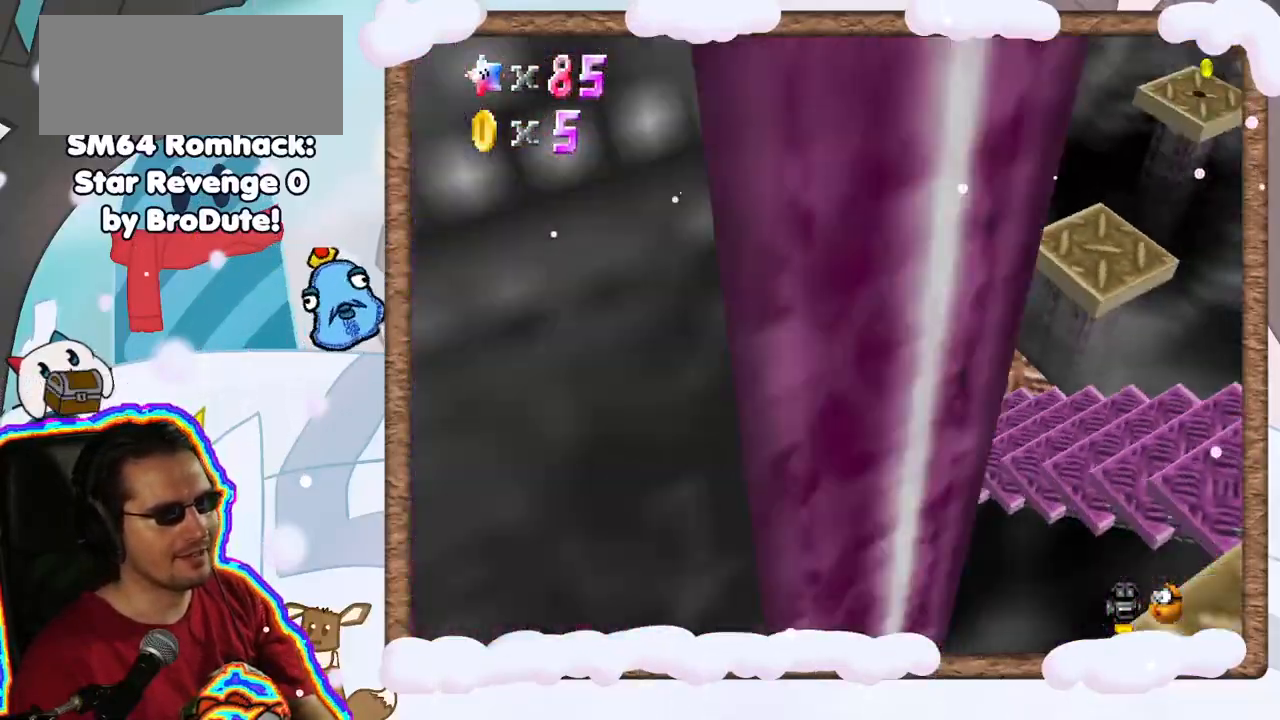
{"dt_ms": 500, "buttons": [], "left_stick": "up", "events": [[83, "C_LEFT", "down"], [200, "C_LEFT", "up"], [283, "left_stick", "up-left"], [483, "left_stick", "up"]]}
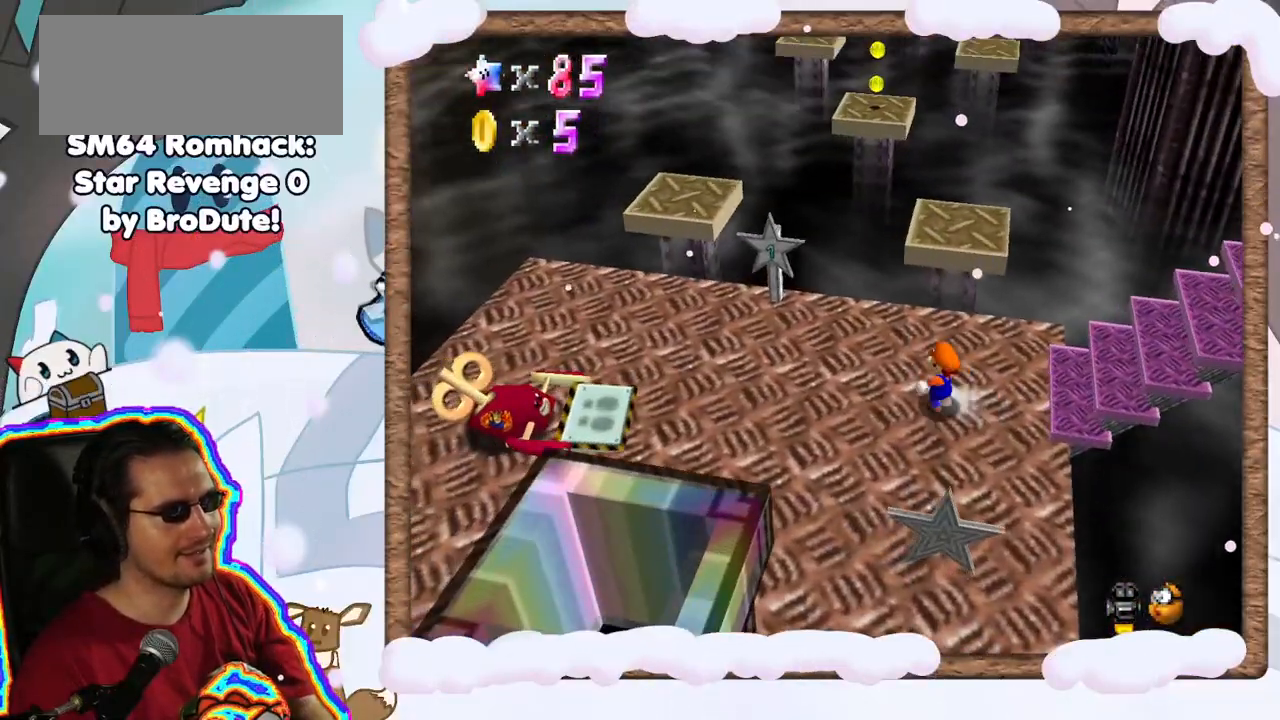
{"dt_ms": 500, "buttons": ["A"], "left_stick": "up", "events": [[183, "C_UP", "down"], [233, "C_UP", "up"], [367, "C_DOWN", "down"], [433, "A", "down"], [467, "C_DOWN", "up"]]}
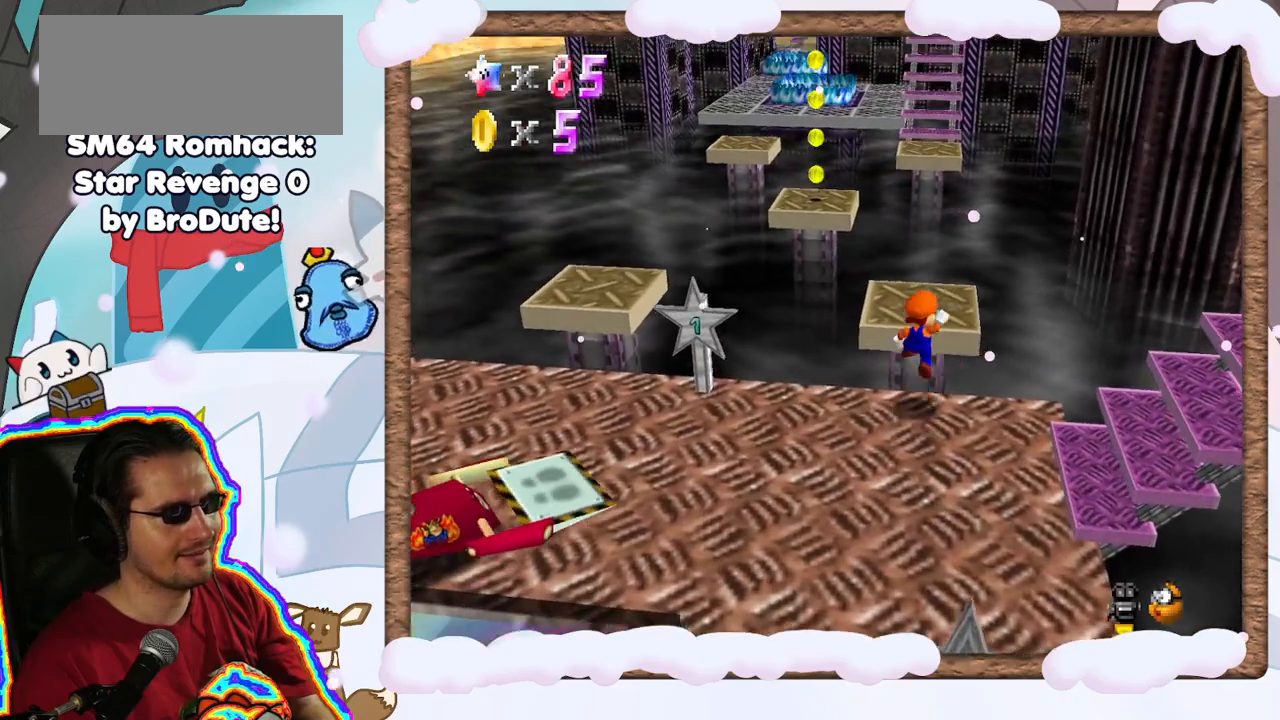
{"dt_ms": 500, "buttons": [], "left_stick": "up", "events": [[117, "A", "up"], [317, "left_stick", "center"], [483, "left_stick", "up"]]}
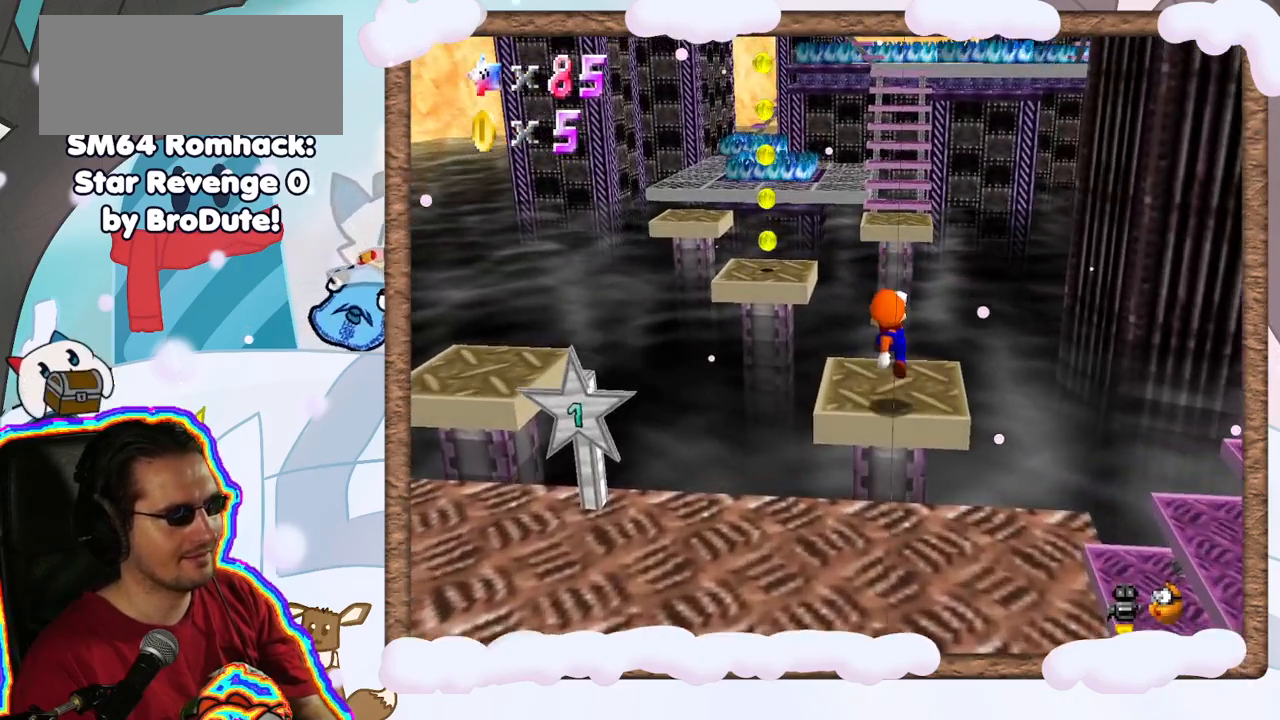
{"dt_ms": 500, "buttons": ["A"], "left_stick": "up-left", "events": [[50, "left_stick", "up-left"], [300, "A", "down"]]}
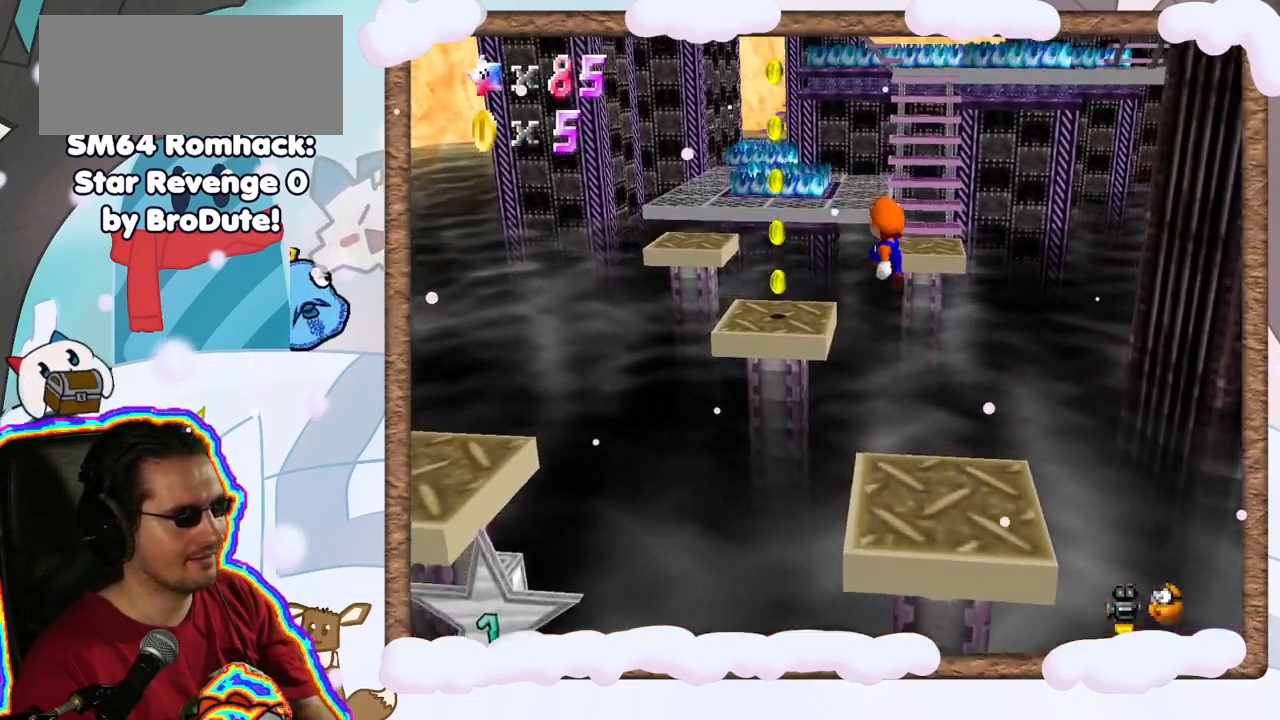
{"dt_ms": 500, "buttons": [], "left_stick": "down", "events": [[433, "left_stick", "down-right"], [467, "A", "up"], [500, "left_stick", "down"]]}
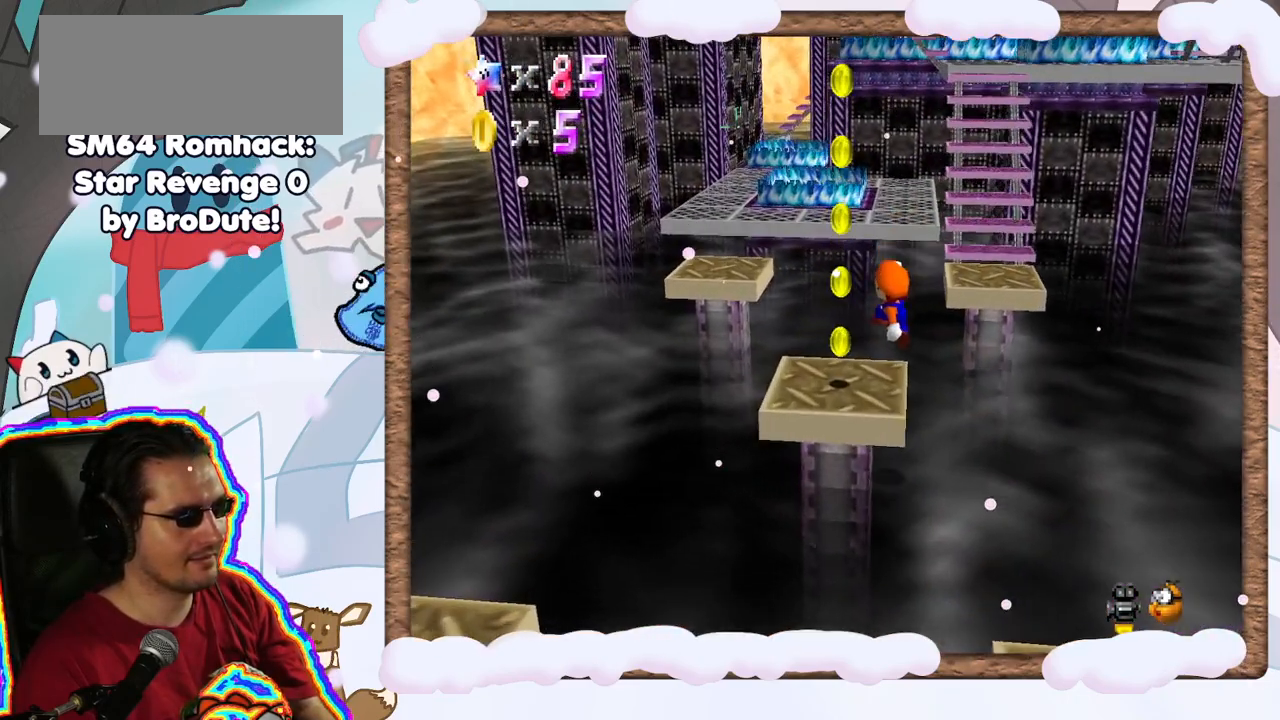
{"dt_ms": 500, "buttons": ["A"], "left_stick": "up-left", "events": [[233, "A", "down"], [450, "left_stick", "up-left"]]}
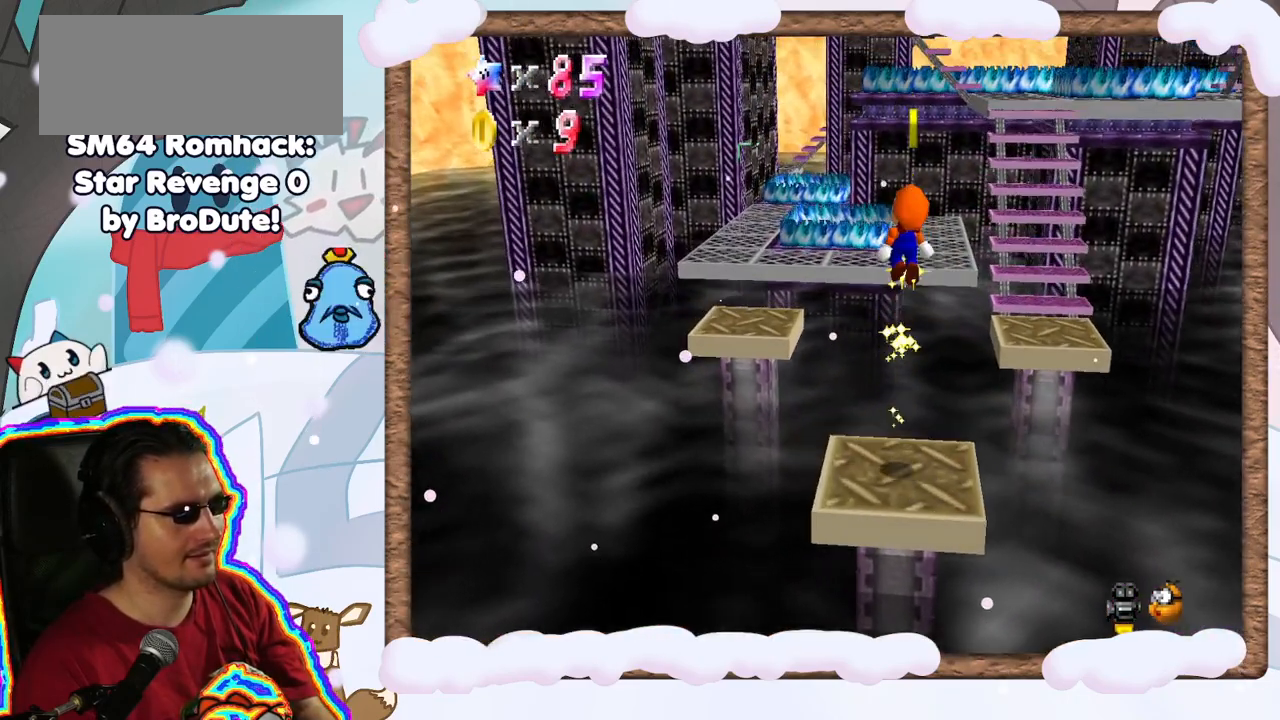
{"dt_ms": 500, "buttons": ["B"], "left_stick": "down-left", "events": [[33, "left_stick", "up"], [183, "left_stick", "right"], [300, "A", "up"], [317, "left_stick", "down"], [367, "B", "down"], [417, "left_stick", "down-left"]]}
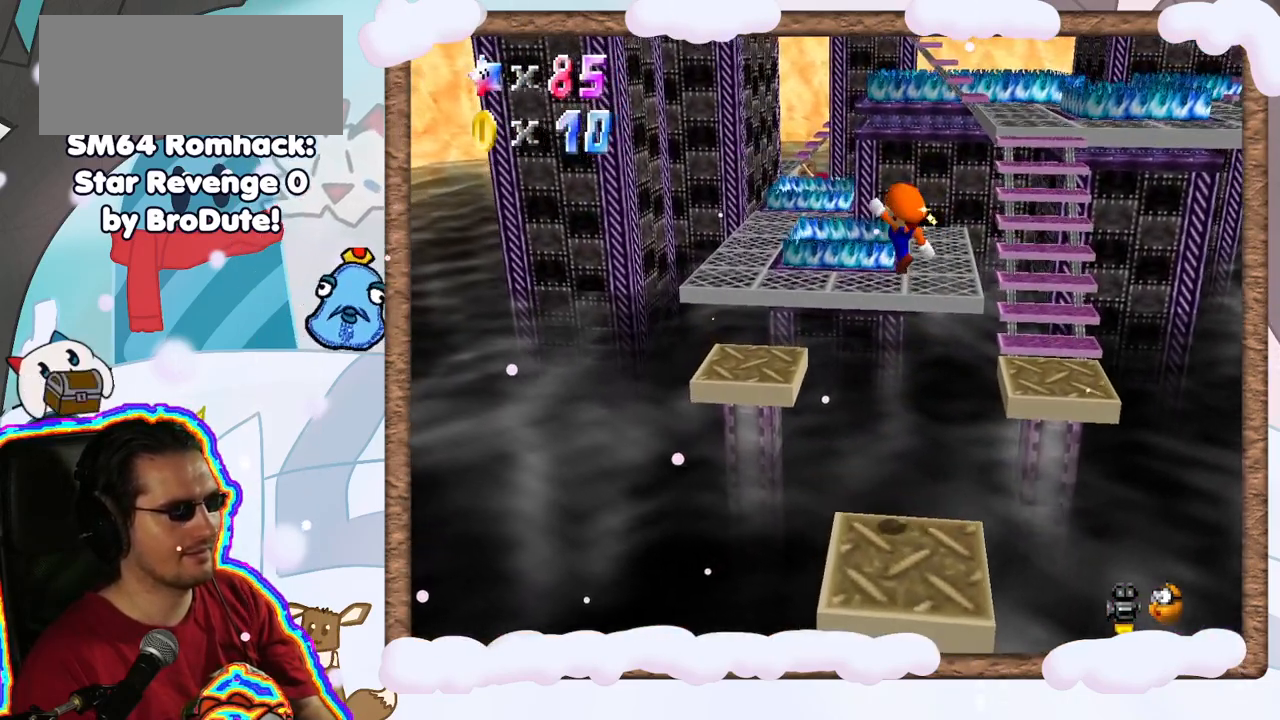
{"dt_ms": 500, "buttons": [], "left_stick": "center", "events": [[67, "B", "up"], [133, "left_stick", "down"], [250, "left_stick", "right"], [300, "C_RIGHT", "down"], [367, "left_stick", "center"], [400, "C_RIGHT", "up"]]}
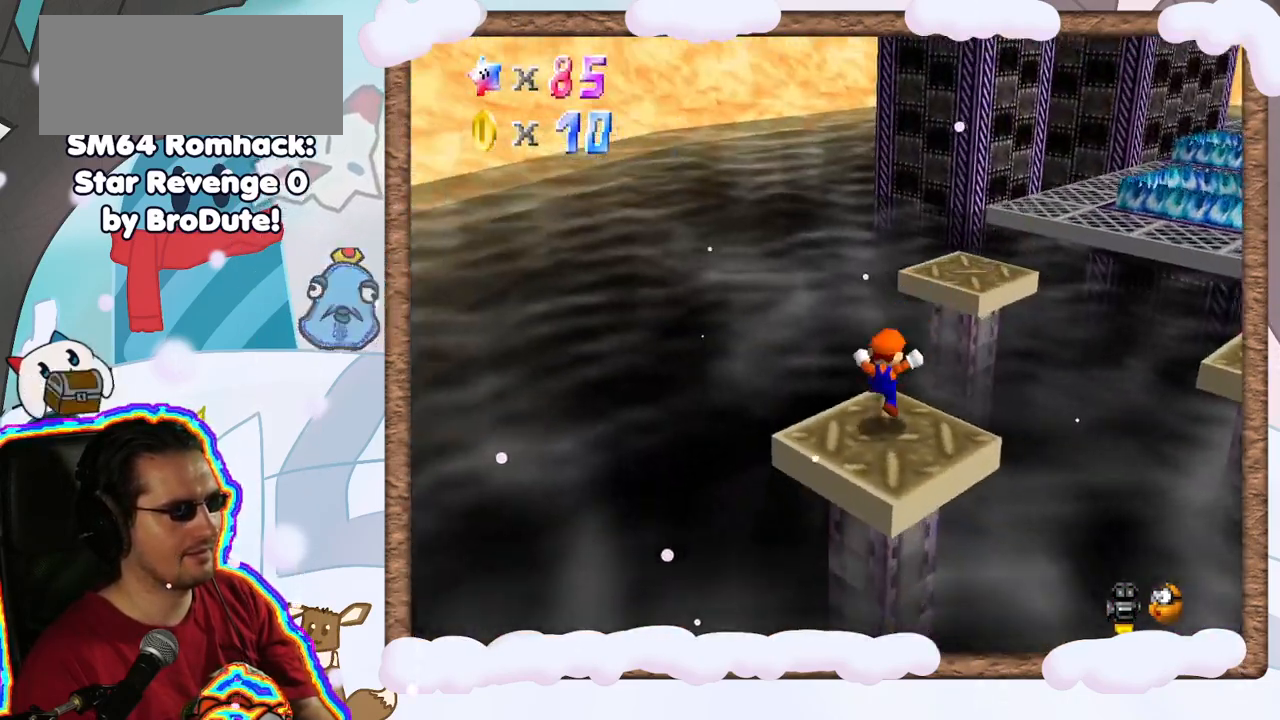
{"dt_ms": 500, "buttons": [], "left_stick": "center", "events": [[17, "C_RIGHT", "down"], [83, "C_DOWN", "down"], [100, "C_RIGHT", "up"], [183, "C_RIGHT", "down"], [200, "C_DOWN", "up"], [317, "C_RIGHT", "up"]]}
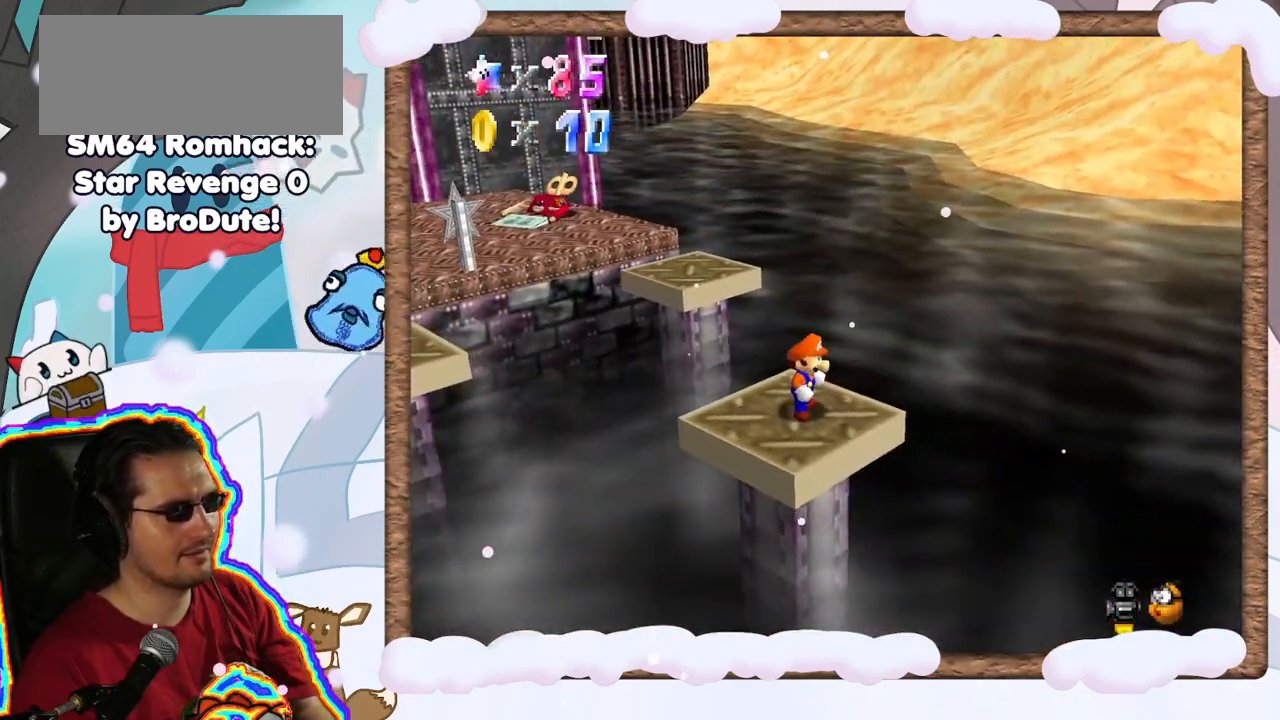
{"dt_ms": 500, "buttons": ["A"], "left_stick": "center", "events": [[233, "left_stick", "up"], [317, "left_stick", "center"], [467, "A", "down"]]}
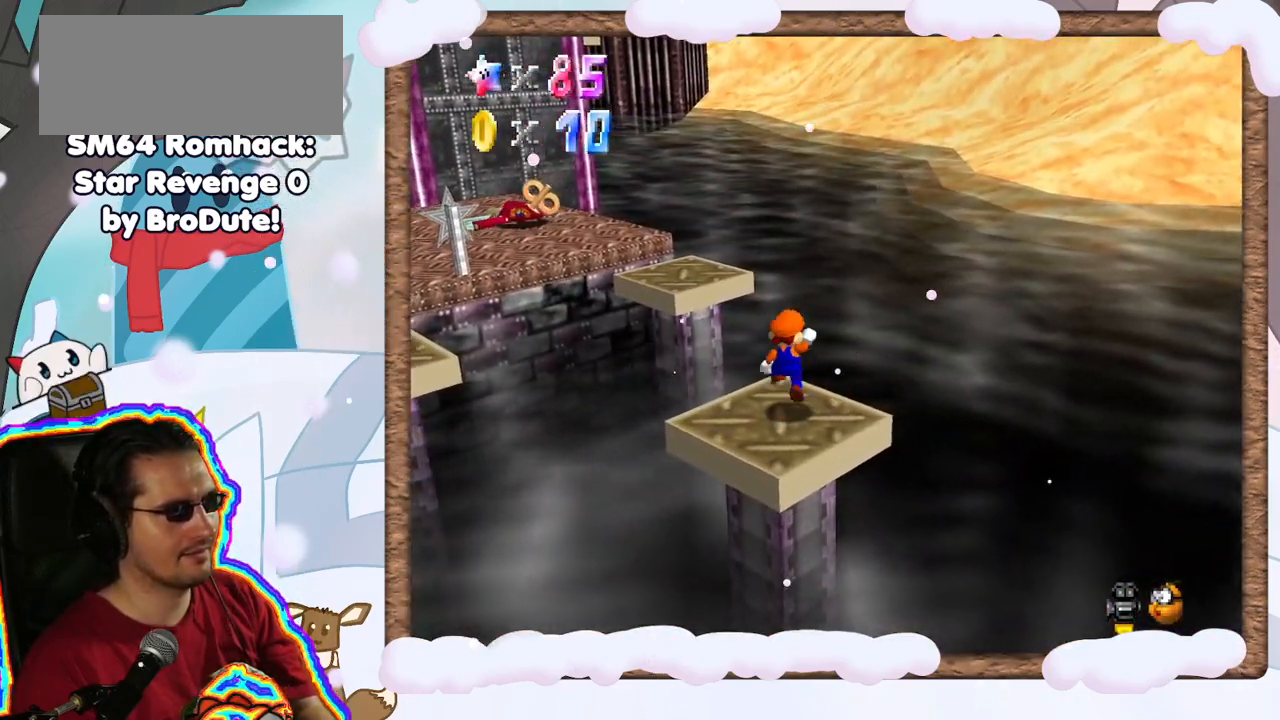
{"dt_ms": 500, "buttons": [], "left_stick": "center", "events": [[117, "A", "up"], [133, "left_stick", "down"], [200, "DPAD_LEFT", "down"], [250, "DPAD_LEFT", "up"], [350, "left_stick", "center"]]}
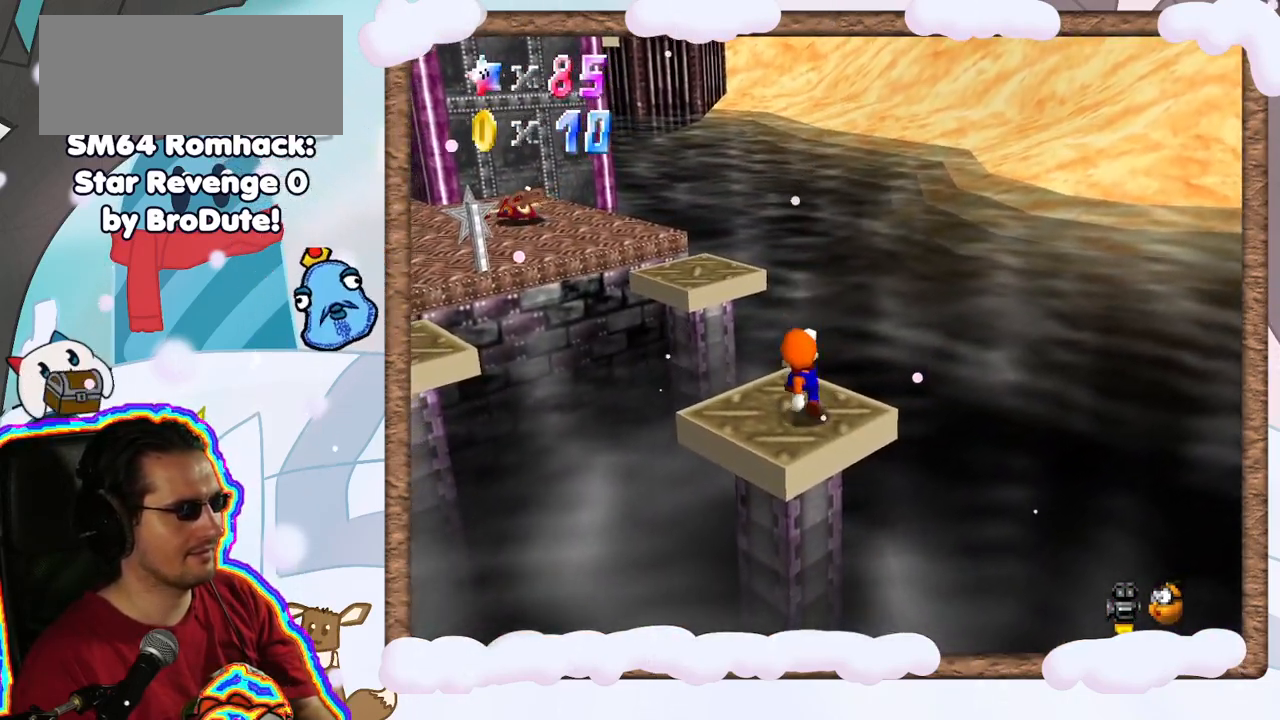
{"dt_ms": 500, "buttons": [], "left_stick": "up", "events": [[200, "left_stick", "up"]]}
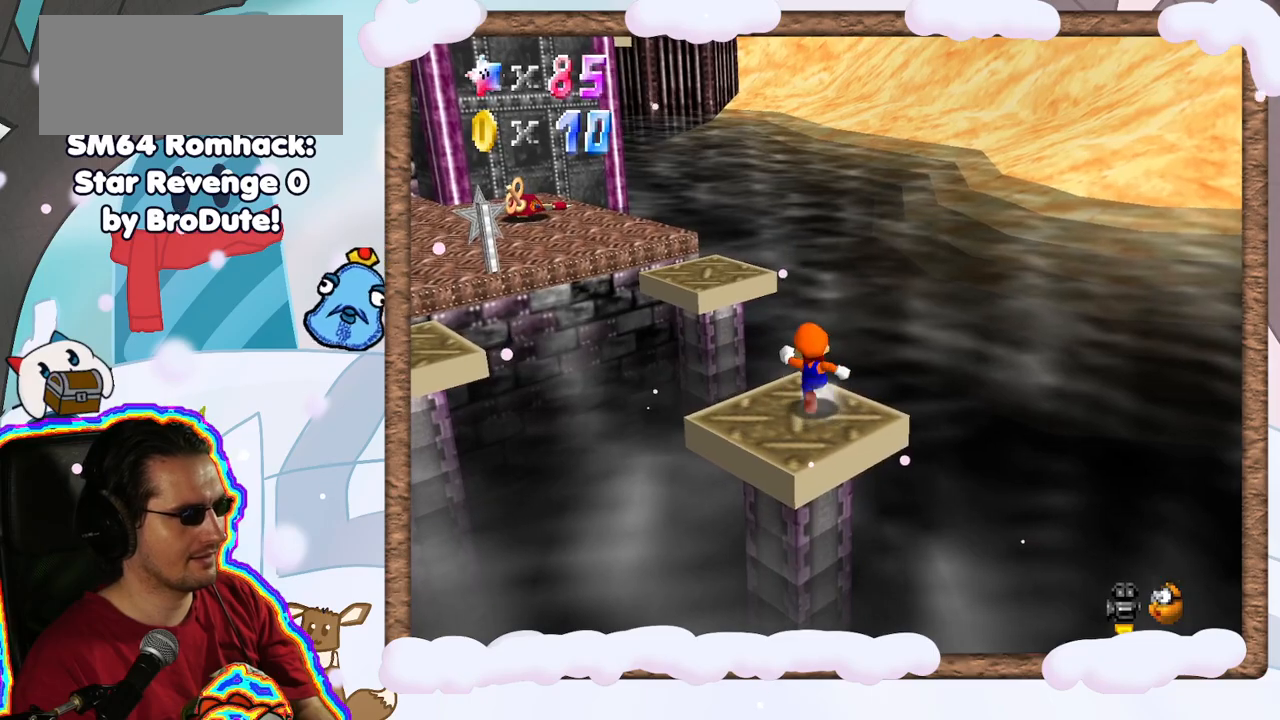
{"dt_ms": 500, "buttons": ["A", "Z"], "left_stick": "up", "events": [[50, "left_stick", "up-left"], [183, "Z", "down"], [233, "A", "down"], [300, "left_stick", "up"]]}
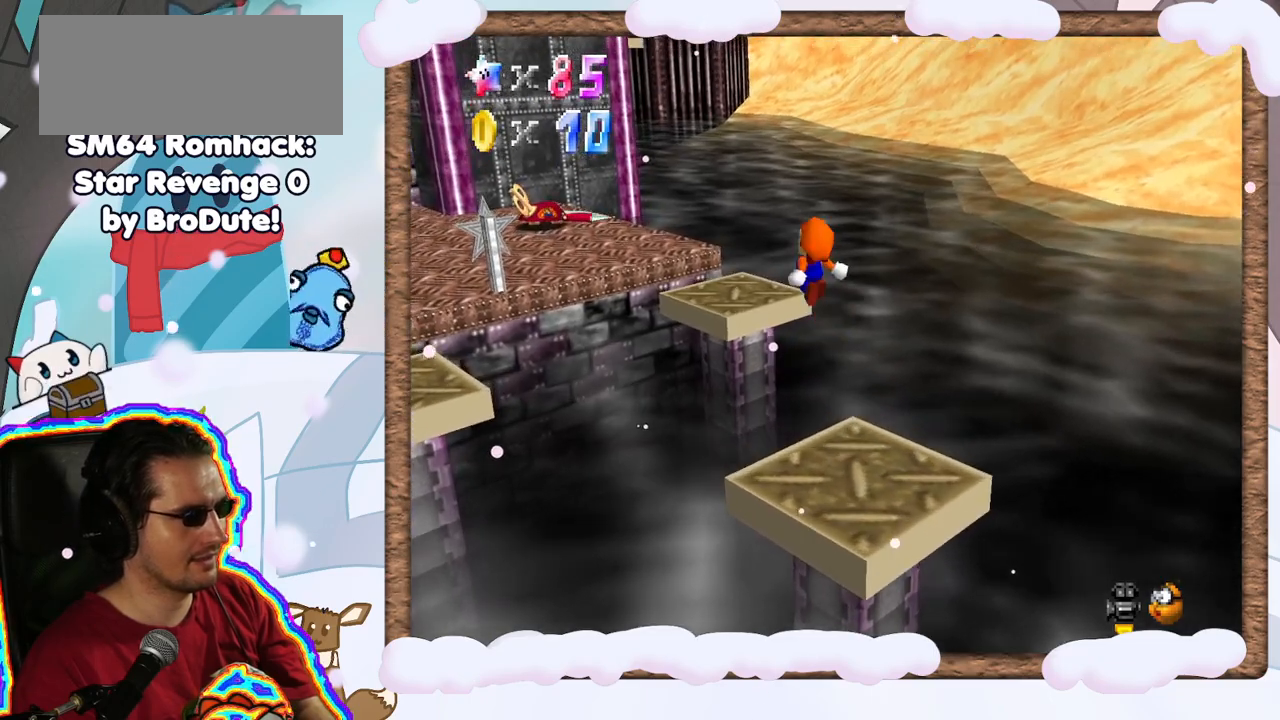
{"dt_ms": 500, "buttons": ["Z"], "left_stick": "down", "events": [[50, "left_stick", "up-right"], [83, "A", "up"], [367, "left_stick", "down-right"], [483, "left_stick", "down"]]}
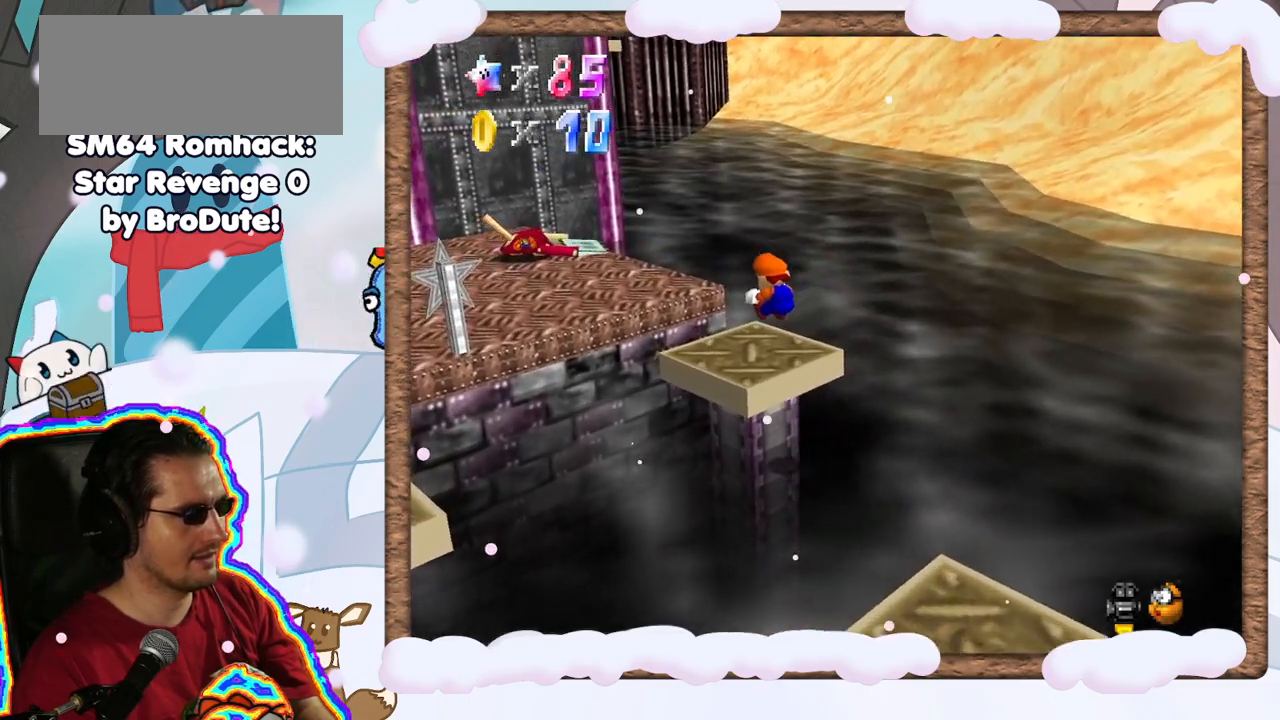
{"dt_ms": 500, "buttons": [], "left_stick": "up", "events": [[233, "Z", "up"], [267, "left_stick", "up-right"], [433, "left_stick", "up"]]}
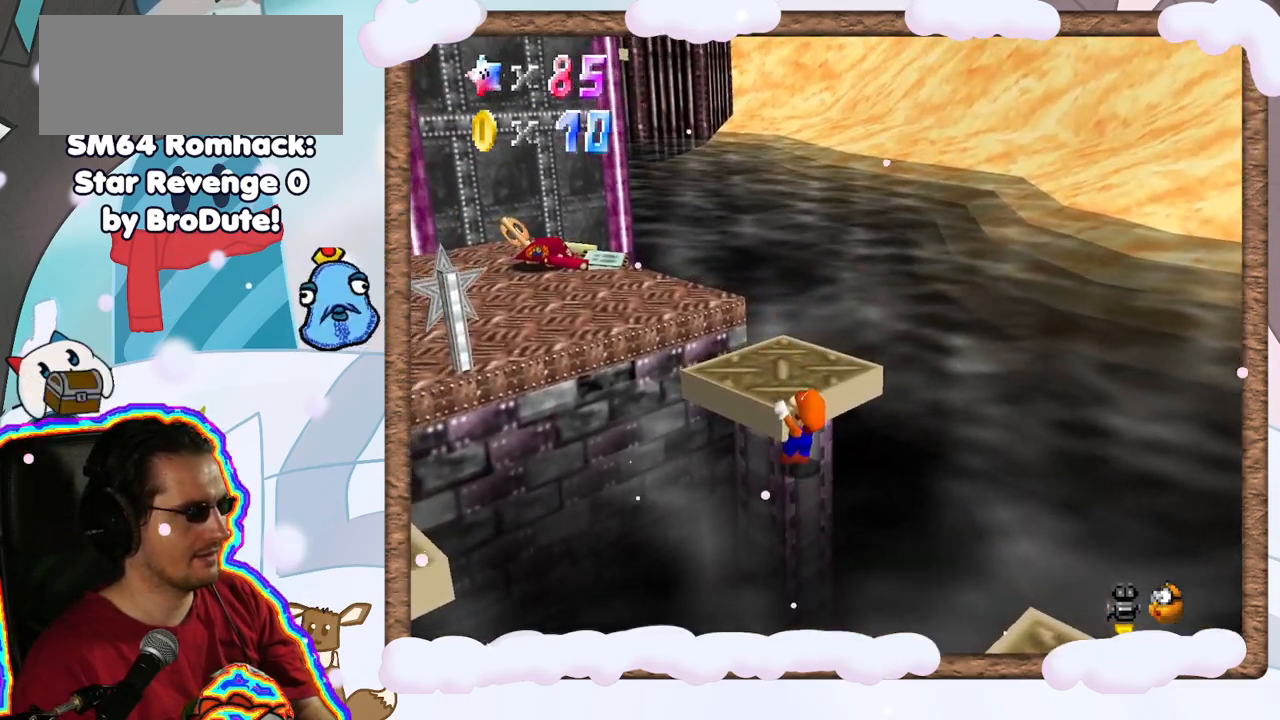
{"dt_ms": 500, "buttons": [], "left_stick": "up-right", "events": [[117, "A", "down"], [233, "left_stick", "up-right"], [250, "A", "up"], [350, "C_RIGHT", "down"], [467, "C_RIGHT", "up"]]}
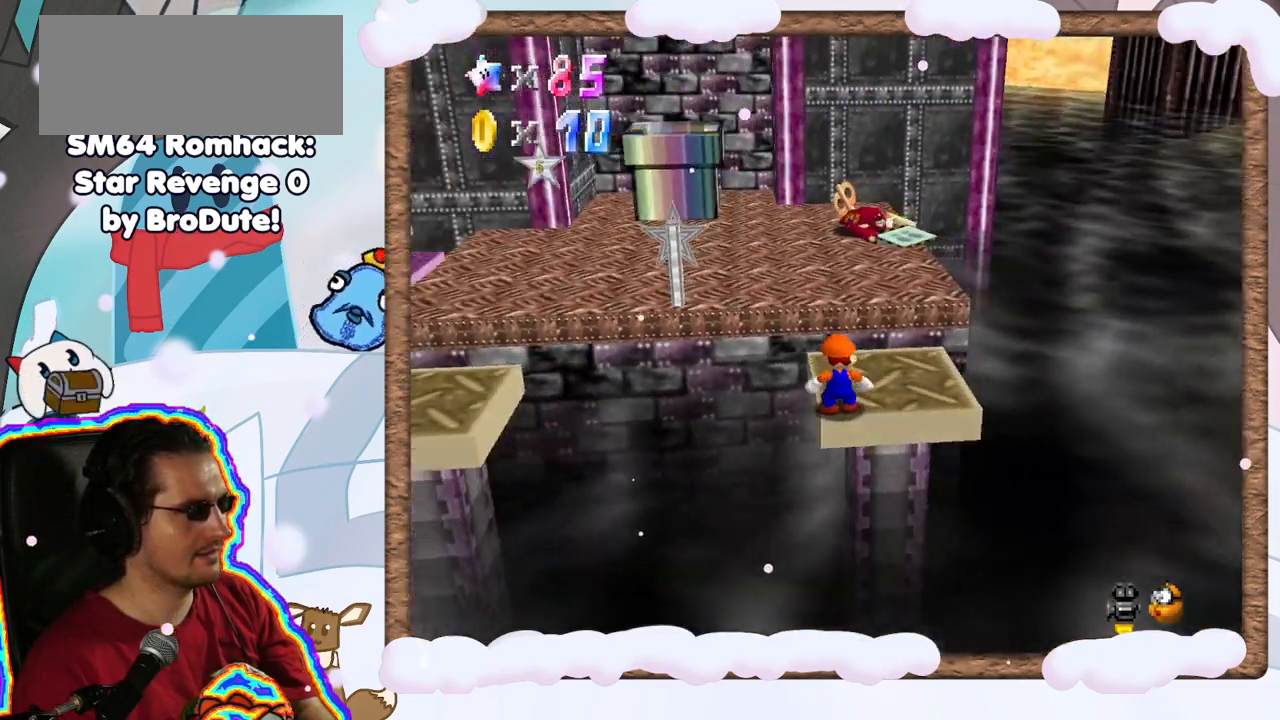
{"dt_ms": 500, "buttons": [], "left_stick": "up-right", "events": []}